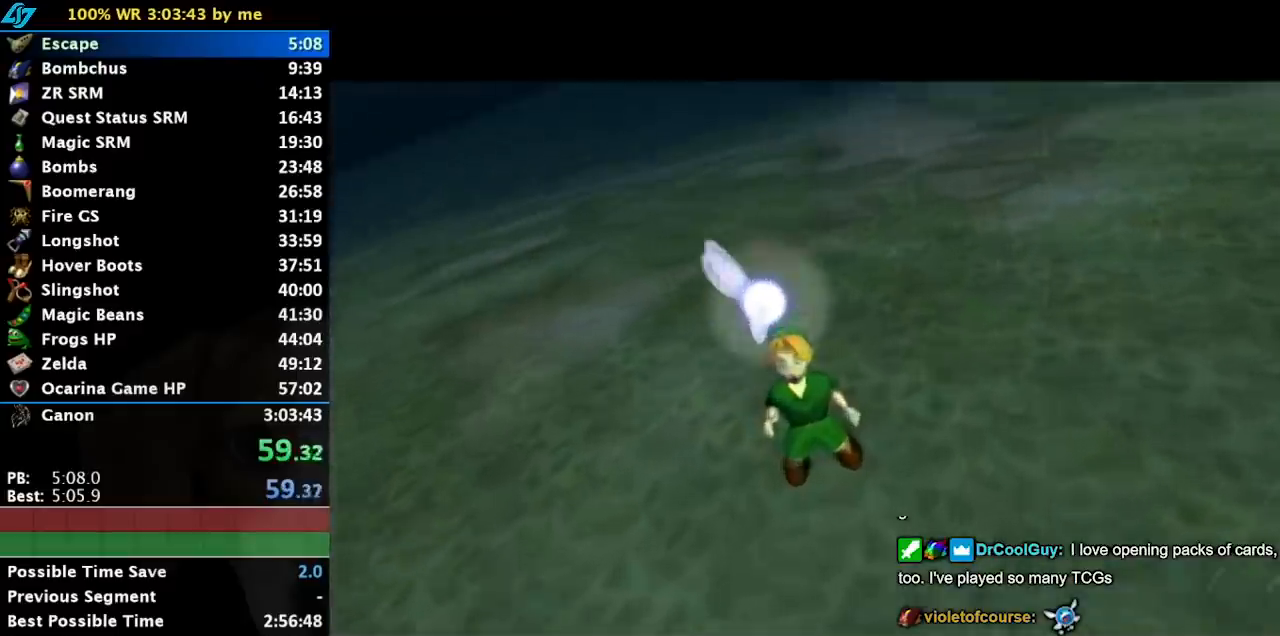
Gameplay with a controller (Nintendo layout); each line is a JSON object with the inputs held at the frame after it. "events" lists button and stick changes between this image and that frame as [ms after this image, input, new state], when the widget could be followed in between. Not read: L3 R3 right_stick.
{"buttons": ["Y"], "left_stick": "center", "events": [[367, "Y", "down"]]}
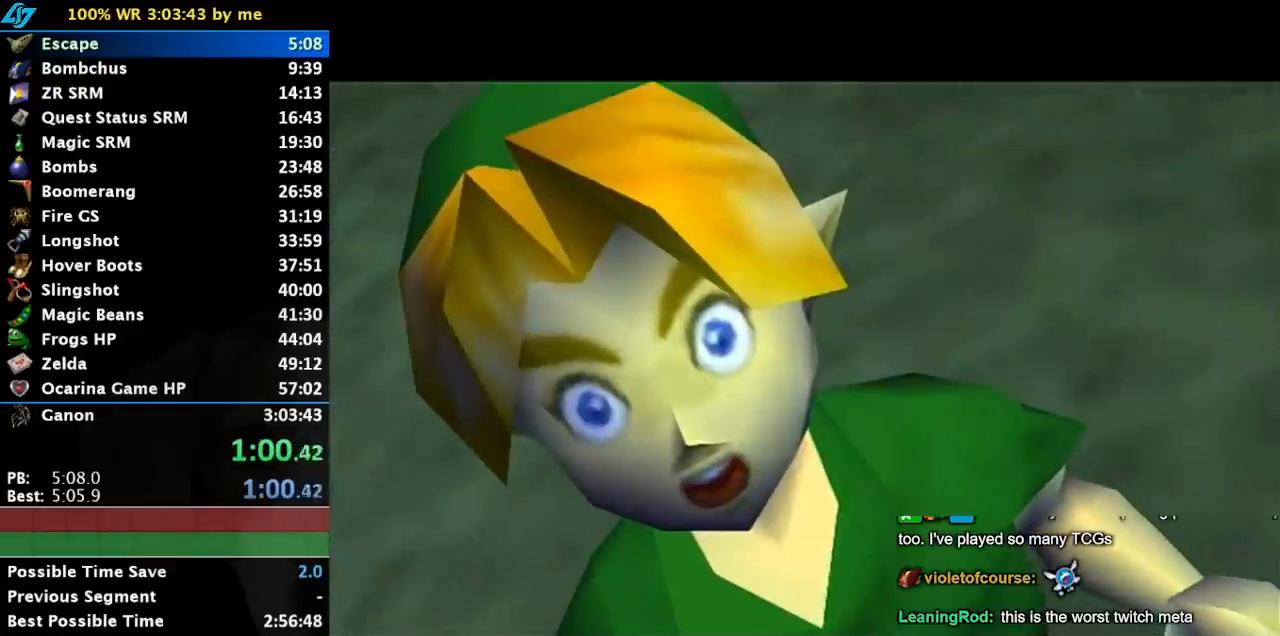
{"buttons": [], "left_stick": "center", "events": [[333, "Y", "up"]]}
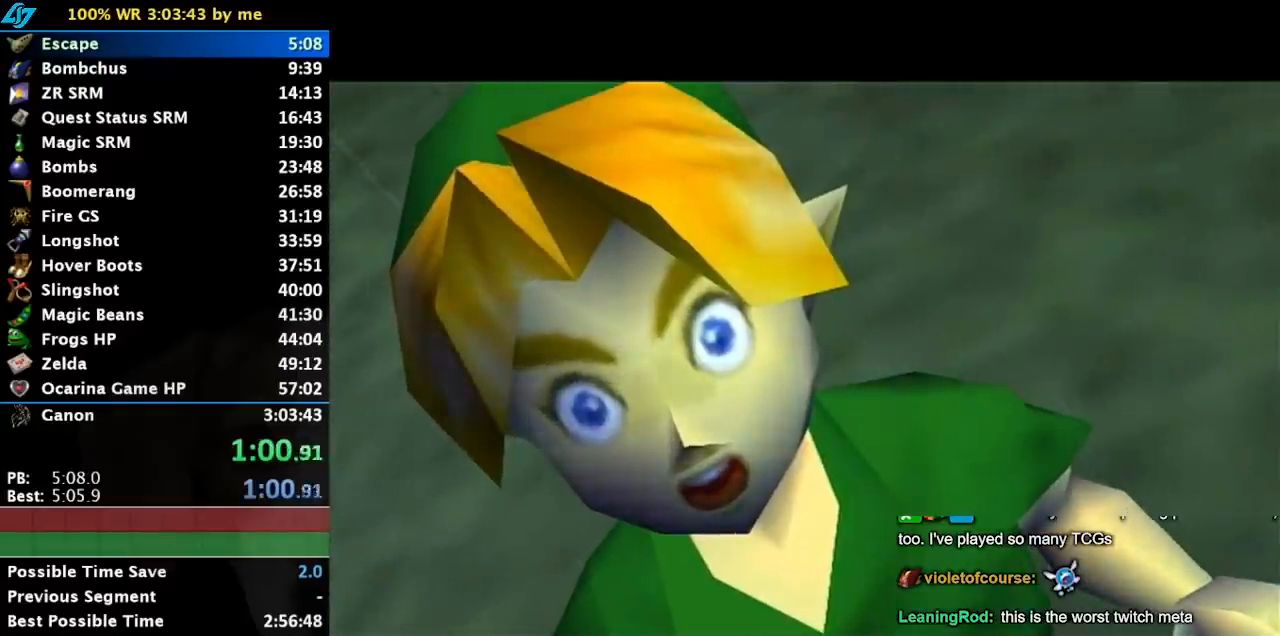
{"buttons": [], "left_stick": "center", "events": []}
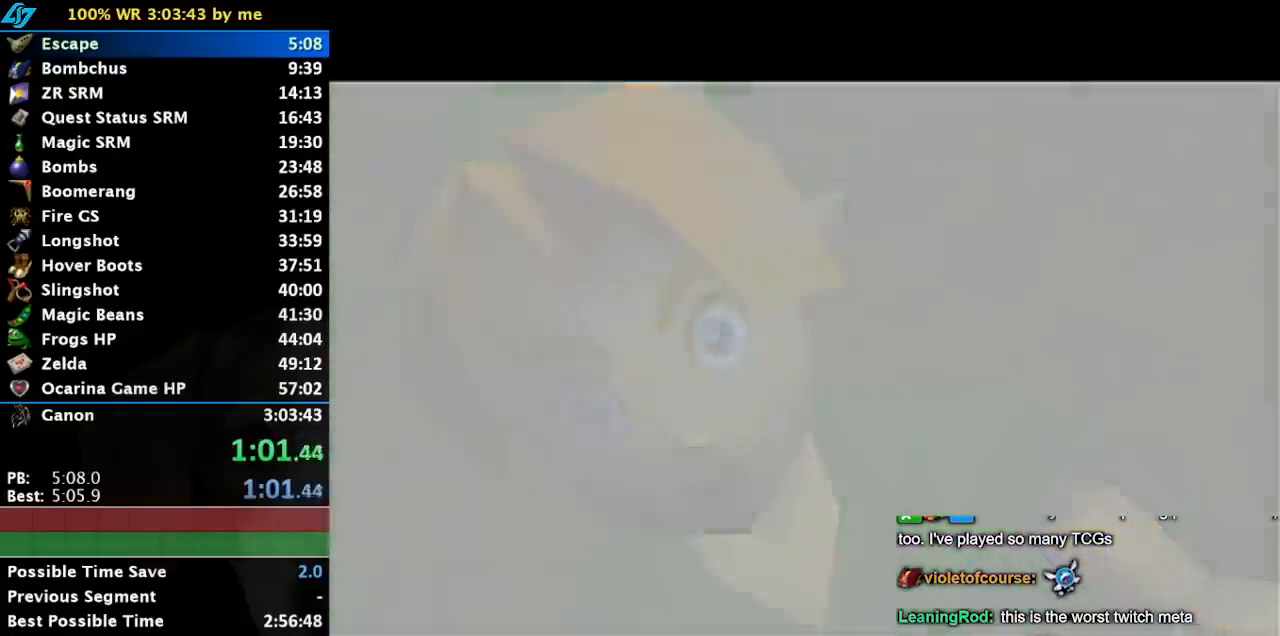
{"buttons": ["Y"], "left_stick": "center", "events": [[367, "Y", "down"]]}
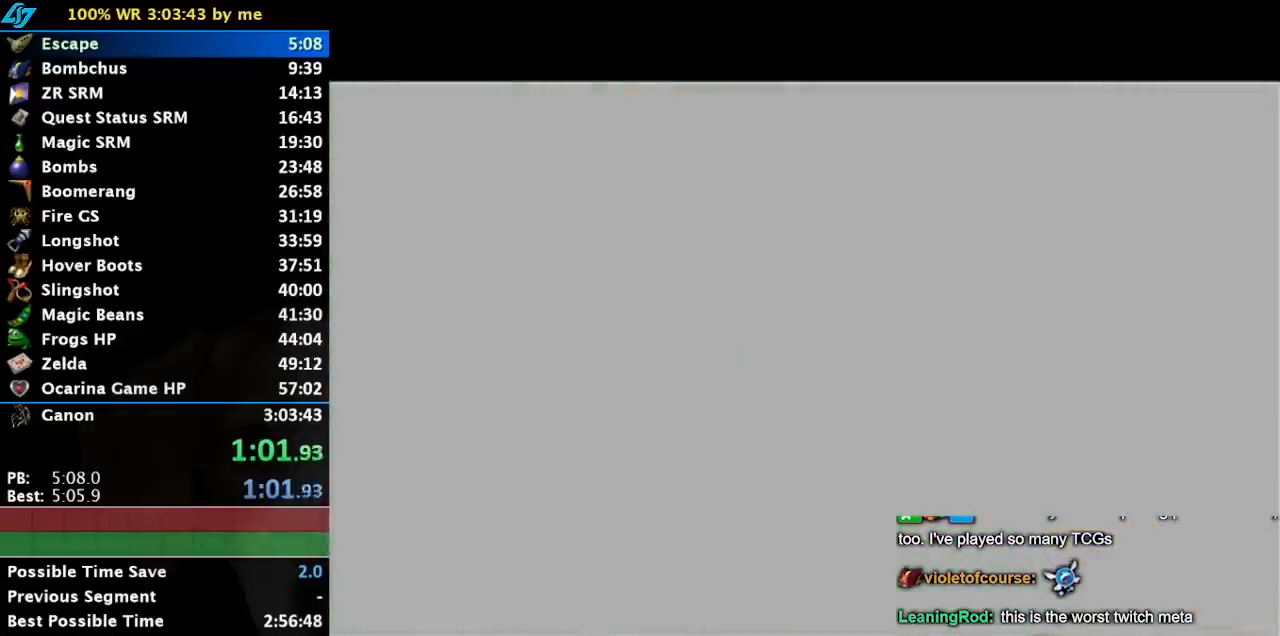
{"buttons": ["Y"], "left_stick": "center", "events": []}
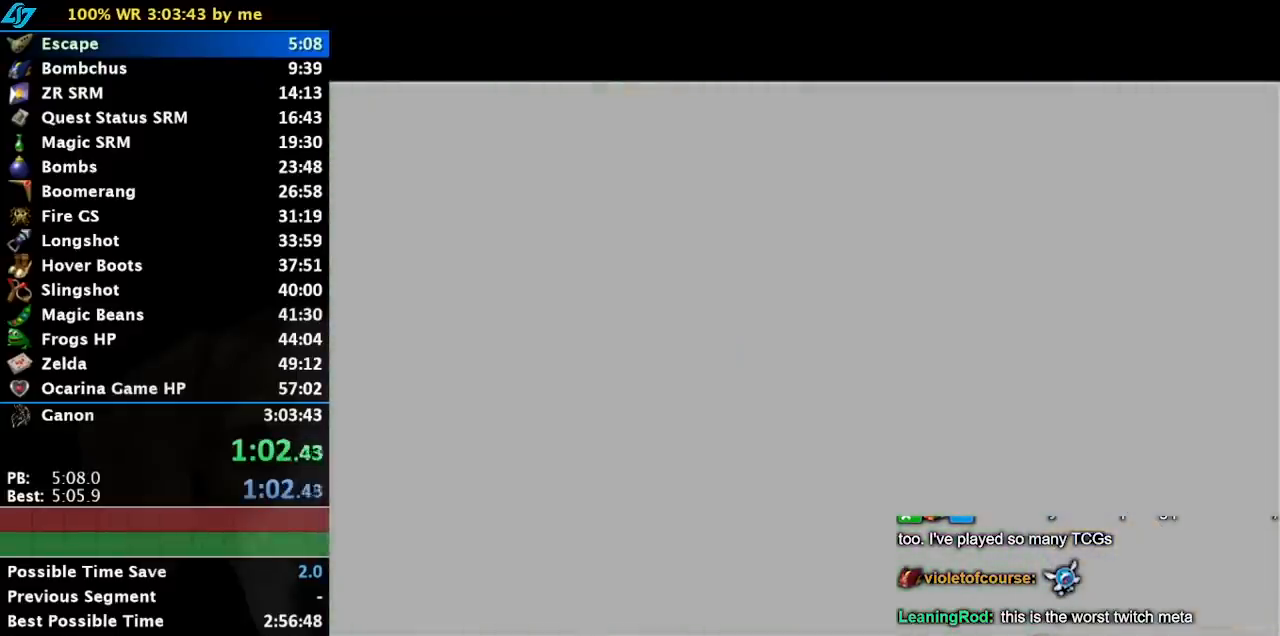
{"buttons": ["Y"], "left_stick": "center", "events": []}
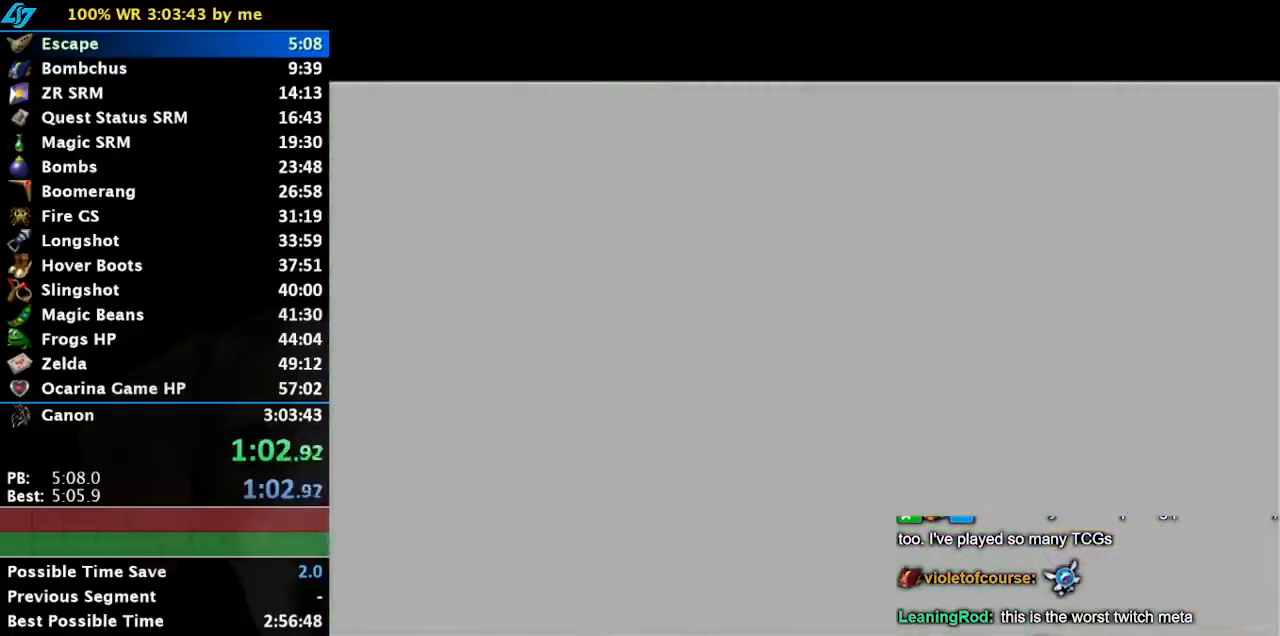
{"buttons": [], "left_stick": "center", "events": [[467, "Y", "up"]]}
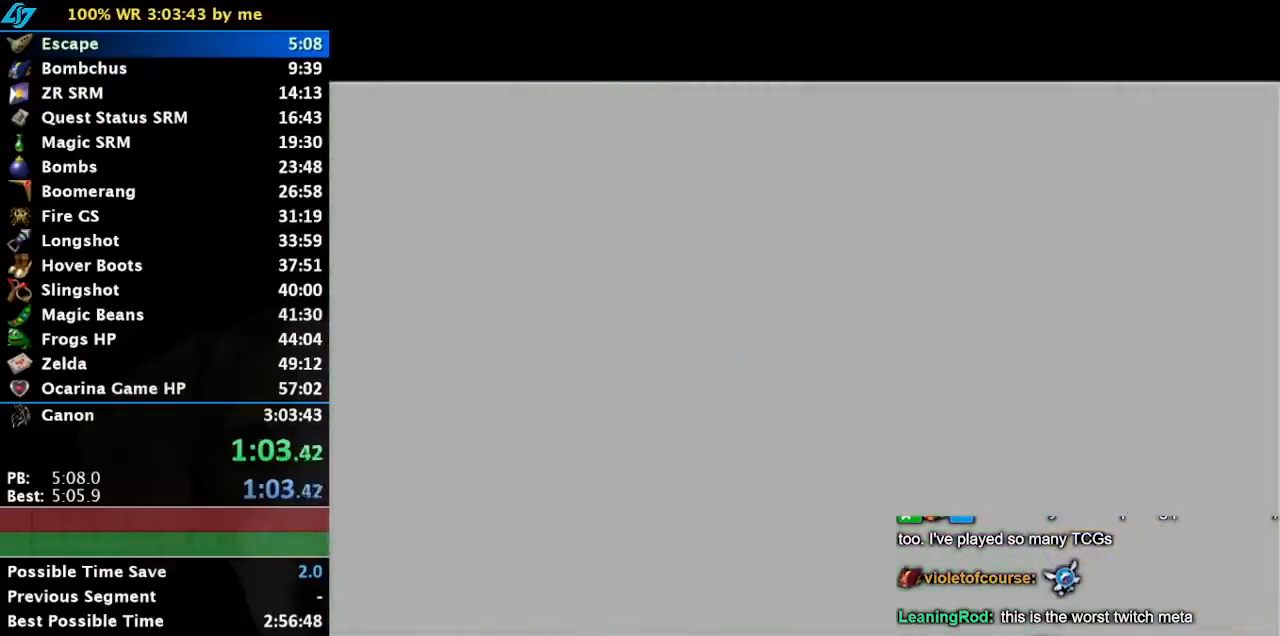
{"buttons": [], "left_stick": "center", "events": []}
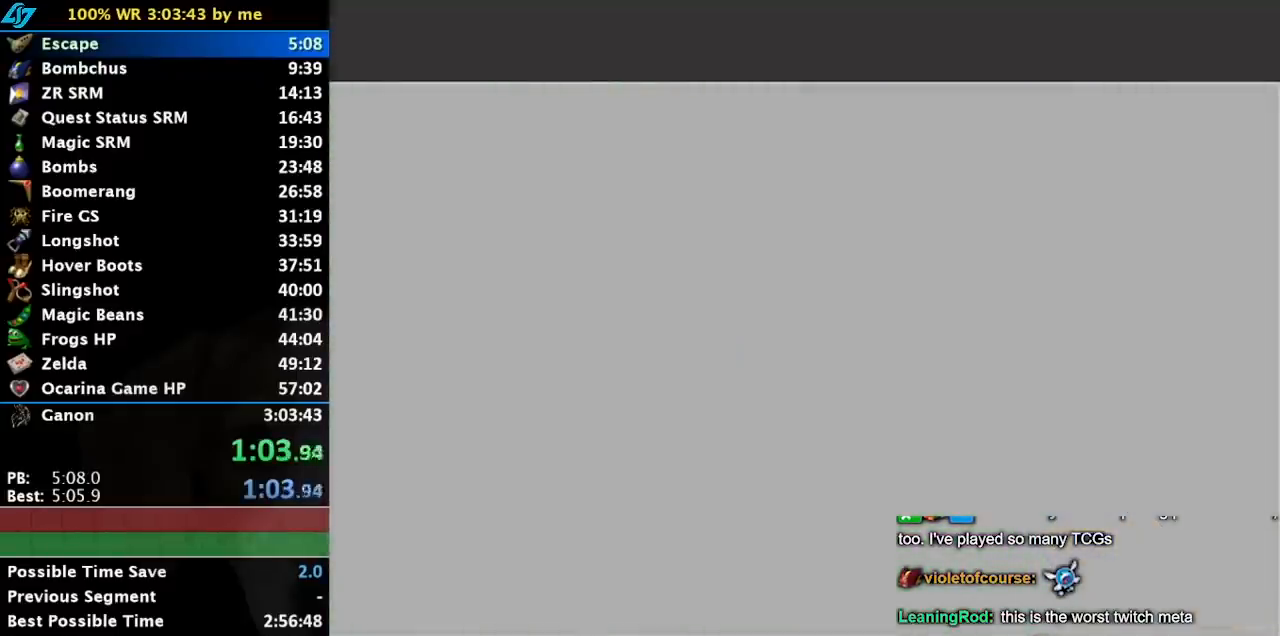
{"buttons": [], "left_stick": "center", "events": []}
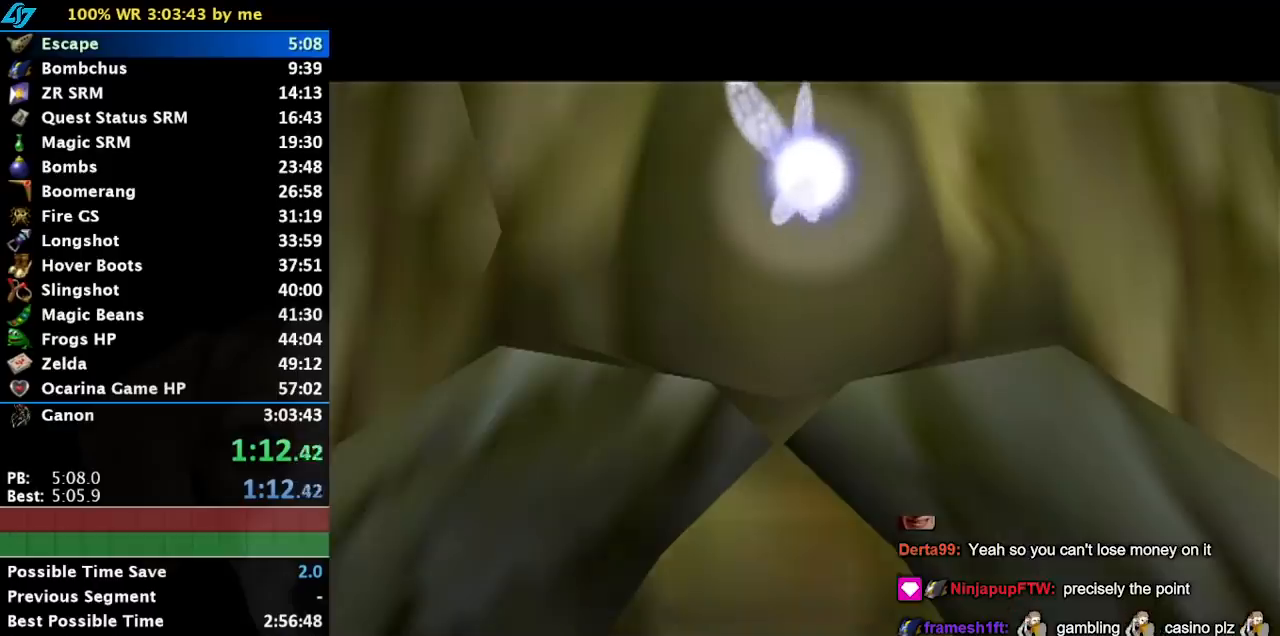
{"buttons": [], "left_stick": "center", "events": []}
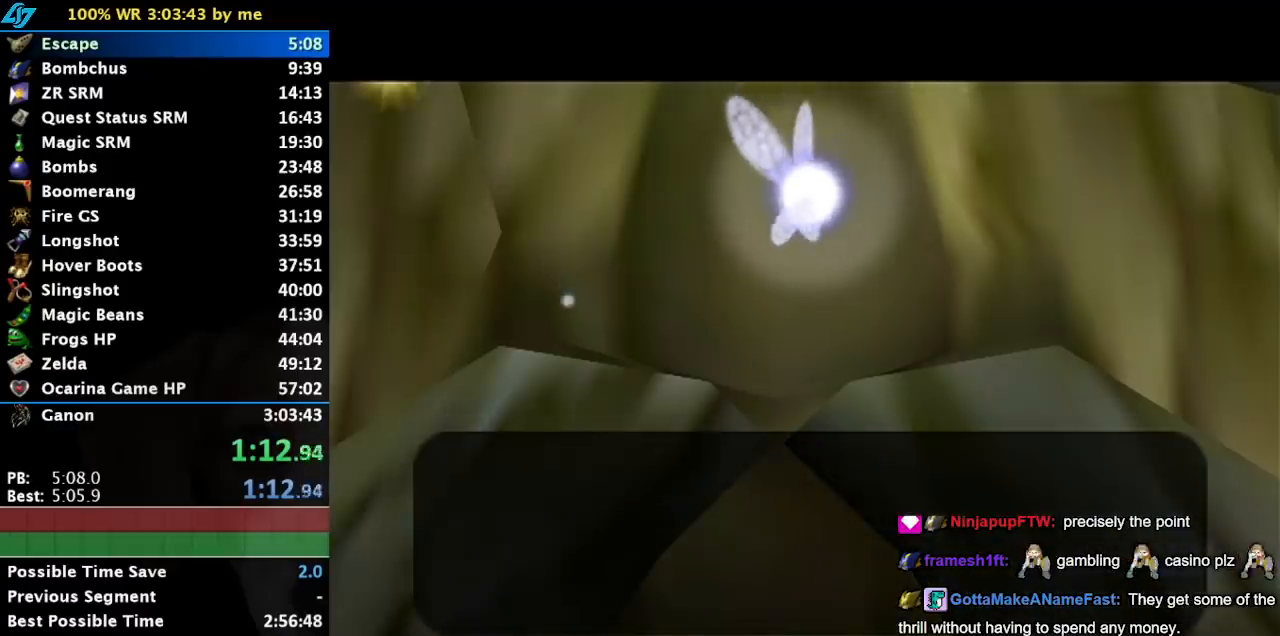
{"buttons": [], "left_stick": "center", "events": []}
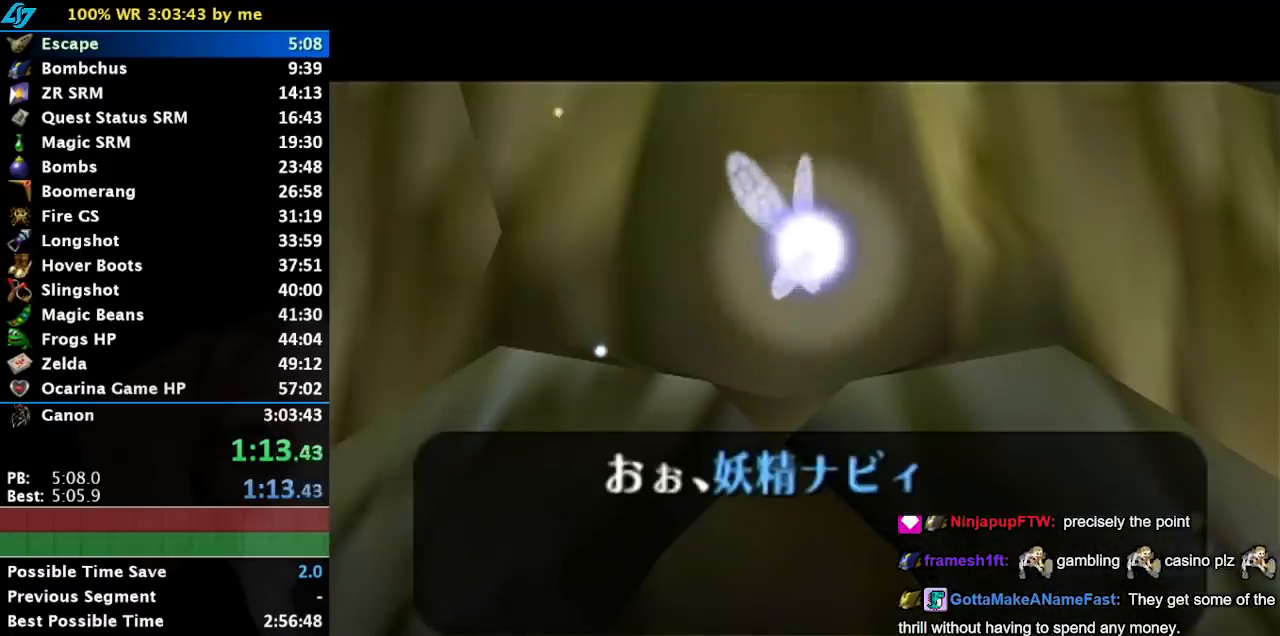
{"buttons": [], "left_stick": "center", "events": []}
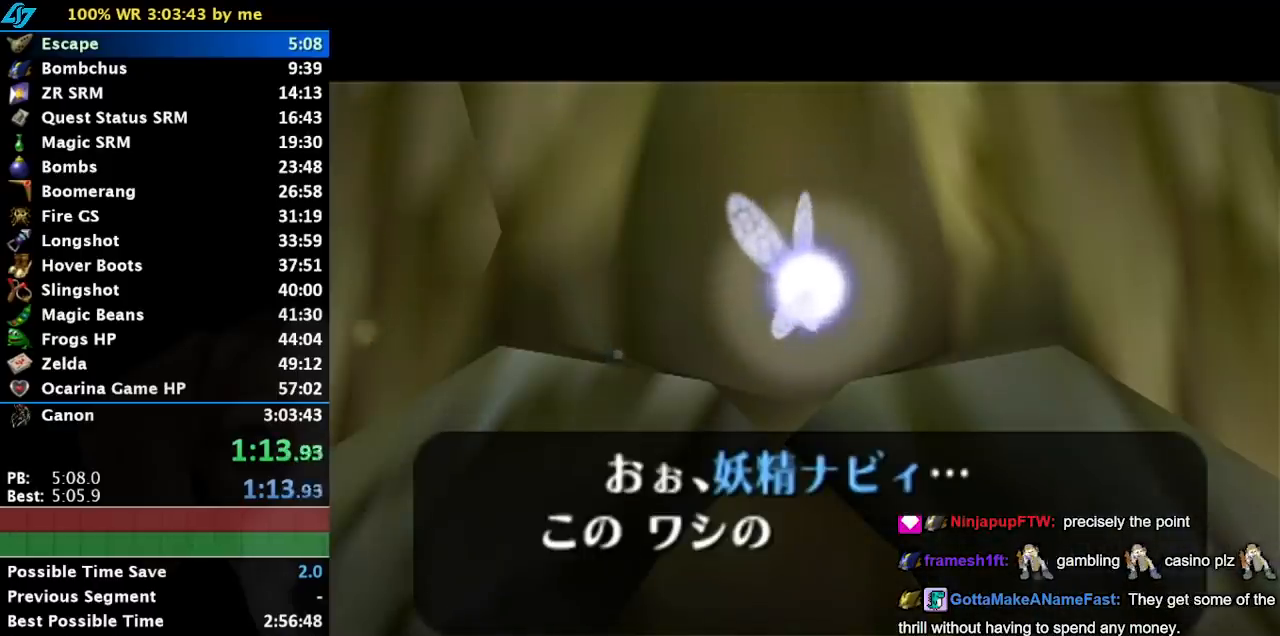
{"buttons": [], "left_stick": "center", "events": [[83, "B", "down"], [250, "B", "up"]]}
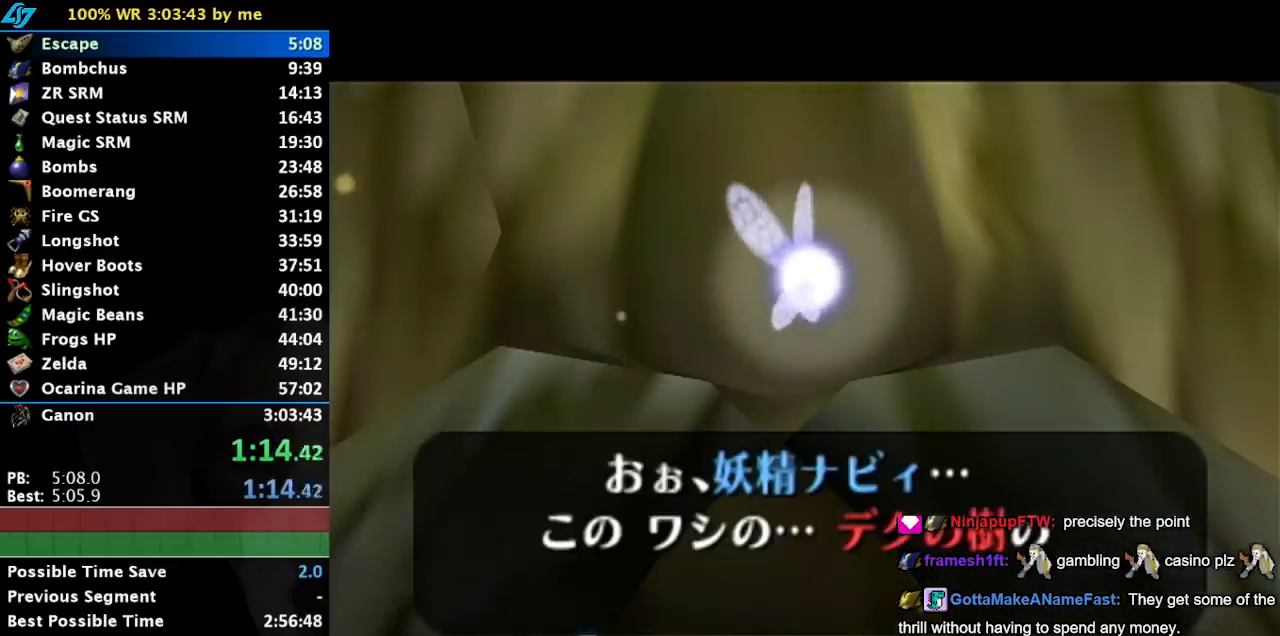
{"buttons": [], "left_stick": "center", "events": [[400, "B", "down"], [433, "A", "down"], [483, "A", "up"], [483, "B", "up"]]}
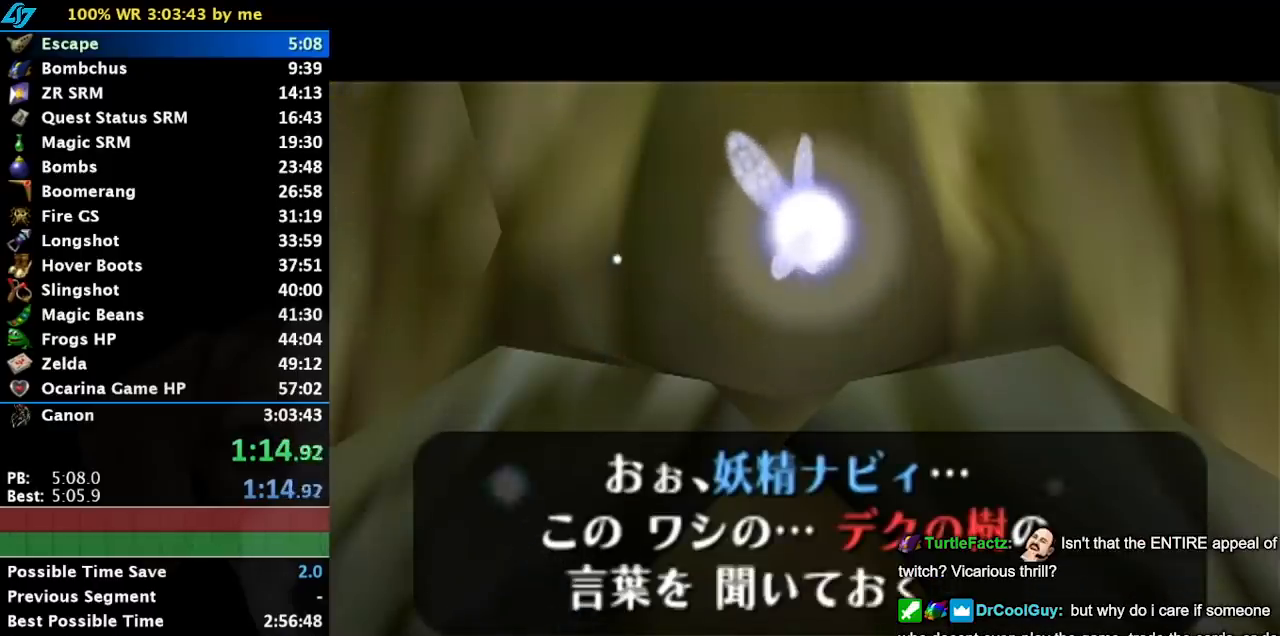
{"buttons": ["A", "B"], "left_stick": "center", "events": [[50, "A", "down"], [83, "B", "down"], [117, "A", "up"], [183, "B", "up"], [217, "A", "down"], [250, "B", "down"], [267, "A", "up"], [333, "A", "down"], [333, "B", "up"], [400, "A", "up"], [400, "B", "down"], [467, "A", "down"]]}
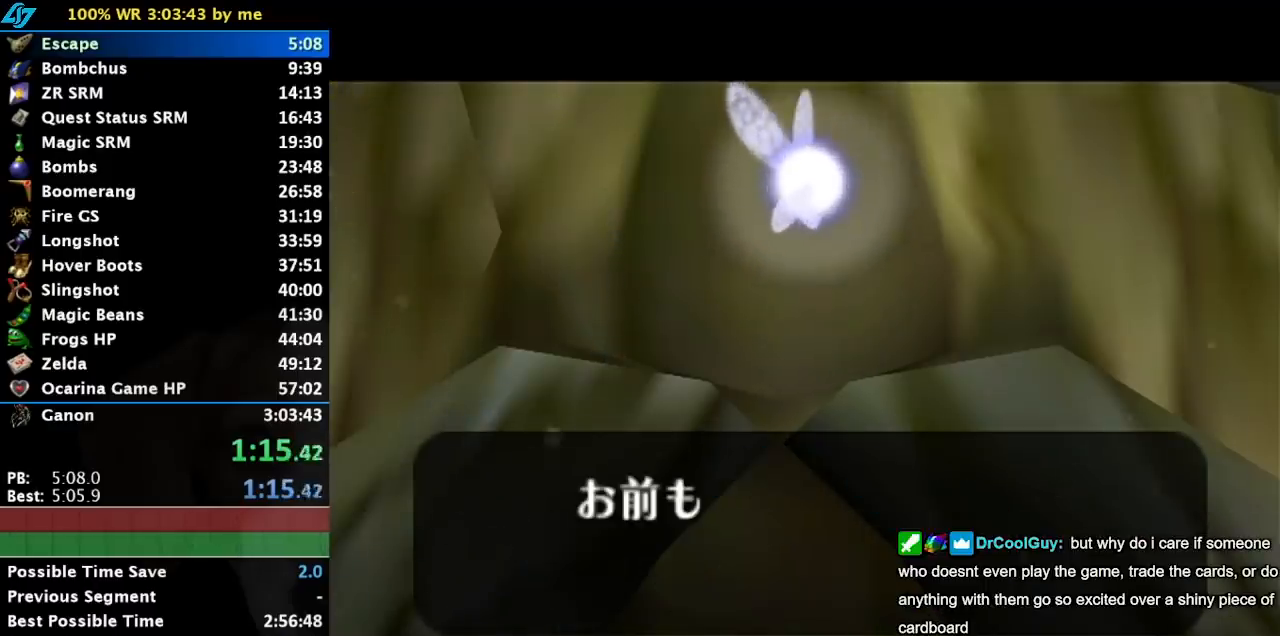
{"buttons": ["B"], "left_stick": "center", "events": [[33, "A", "up"], [67, "B", "up"], [100, "A", "down"], [117, "B", "down"], [150, "A", "up"]]}
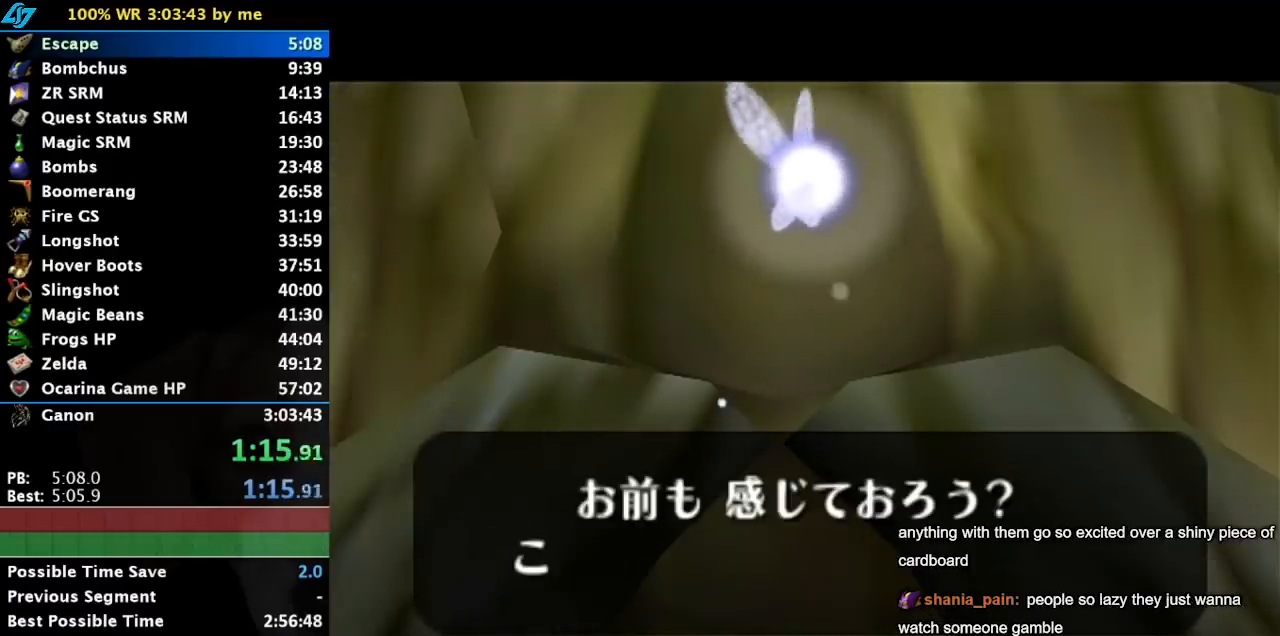
{"buttons": ["A", "B"], "left_stick": "center", "events": [[217, "B", "up"], [433, "B", "down"], [500, "A", "down"]]}
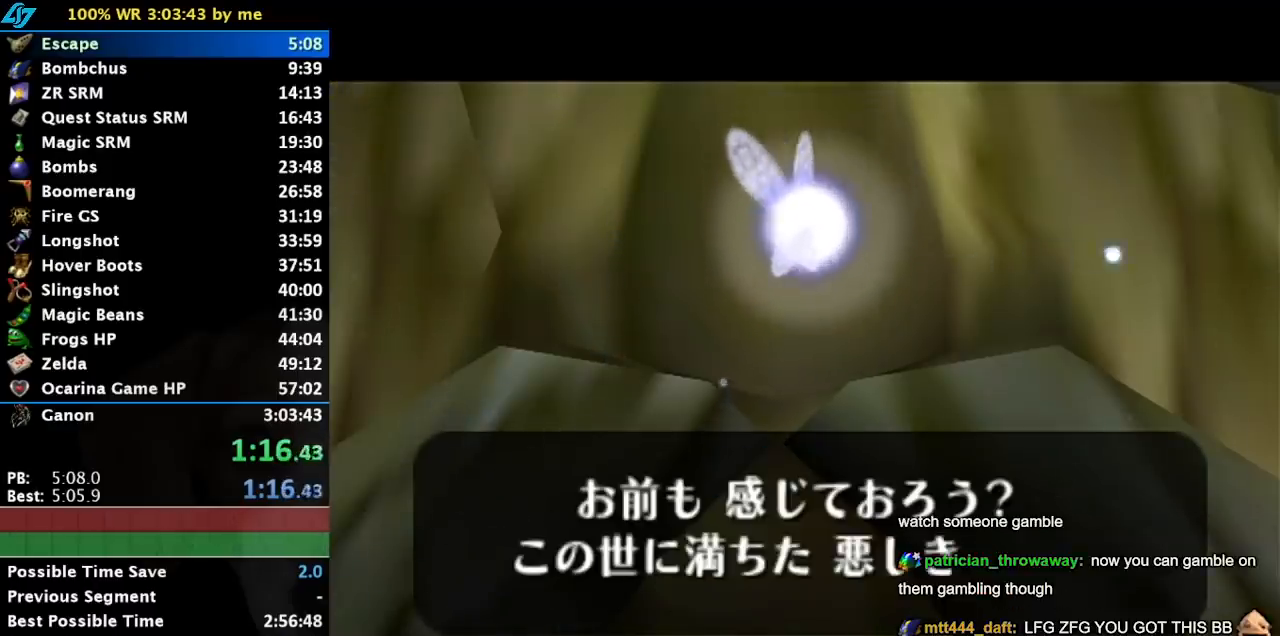
{"buttons": ["B"], "left_stick": "center", "events": [[50, "A", "up"], [50, "B", "up"], [117, "A", "down"], [117, "B", "down"], [133, "A", "up"], [217, "B", "up"], [433, "B", "down"], [467, "A", "down"], [483, "A", "up"]]}
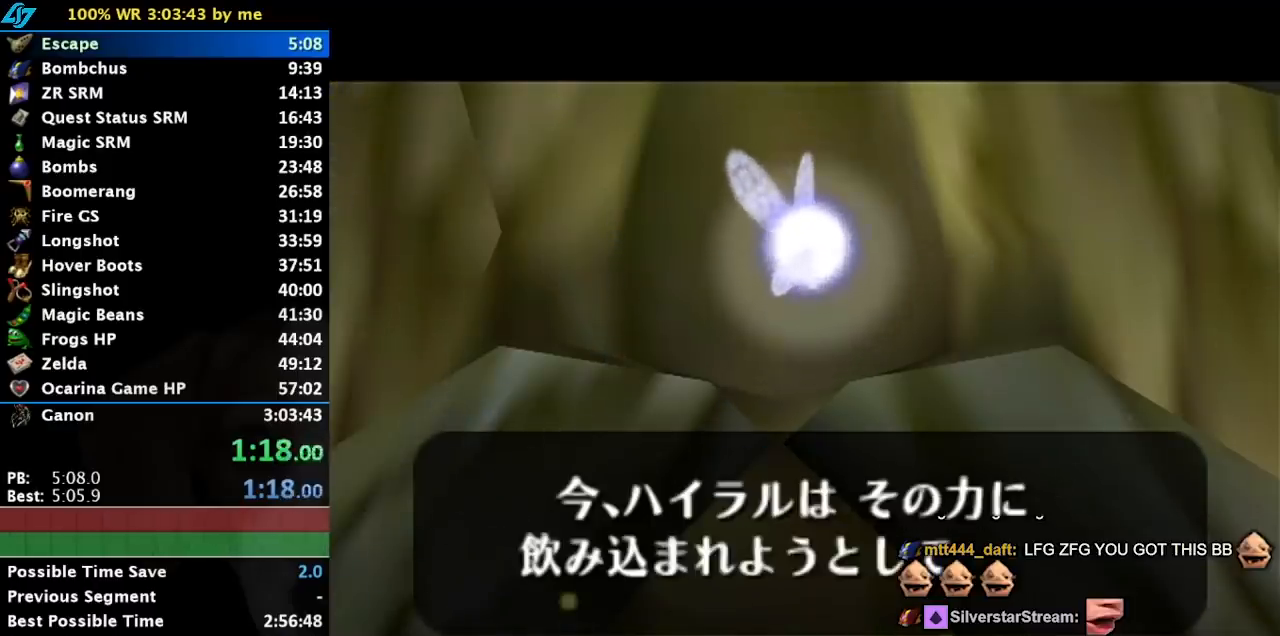
{"buttons": ["B"], "left_stick": "center", "events": [[17, "B", "up"], [83, "A", "down"], [83, "B", "down"], [150, "A", "up"], [183, "B", "up"], [250, "A", "down"], [267, "A", "up"], [267, "B", "down"], [367, "A", "down"], [367, "B", "up"], [433, "A", "up"], [450, "B", "down"]]}
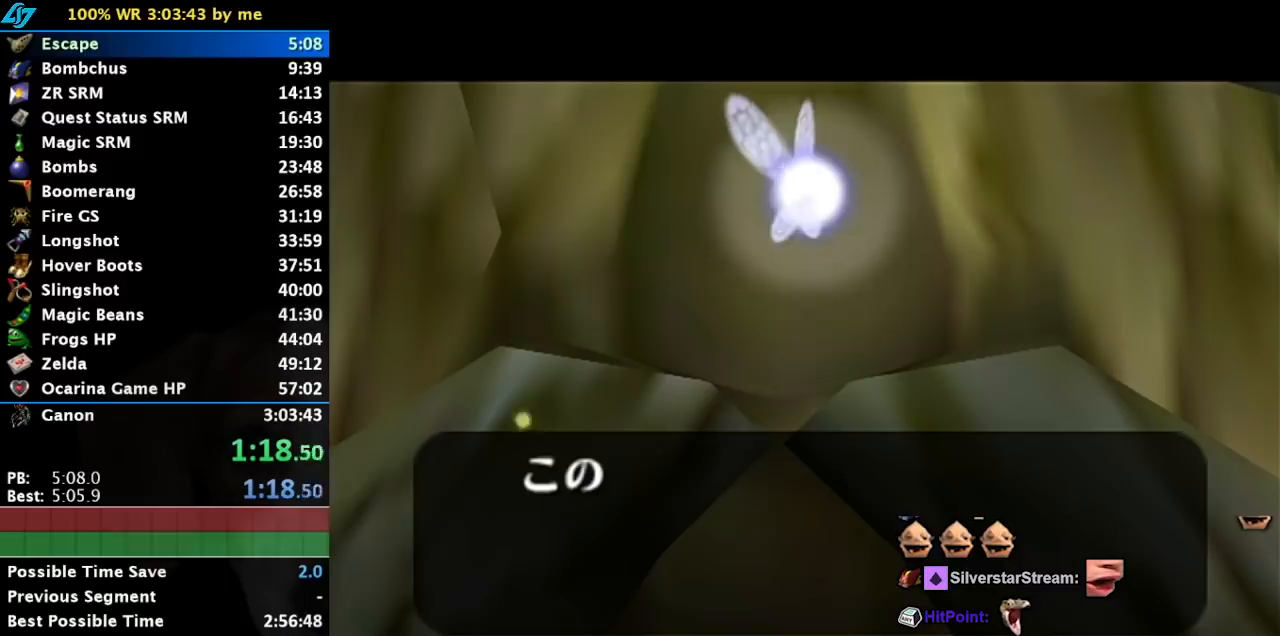
{"buttons": ["B"], "left_stick": "center", "events": [[17, "A", "down"], [50, "A", "up"], [50, "B", "up"], [150, "A", "down"], [150, "B", "down"], [217, "A", "up"]]}